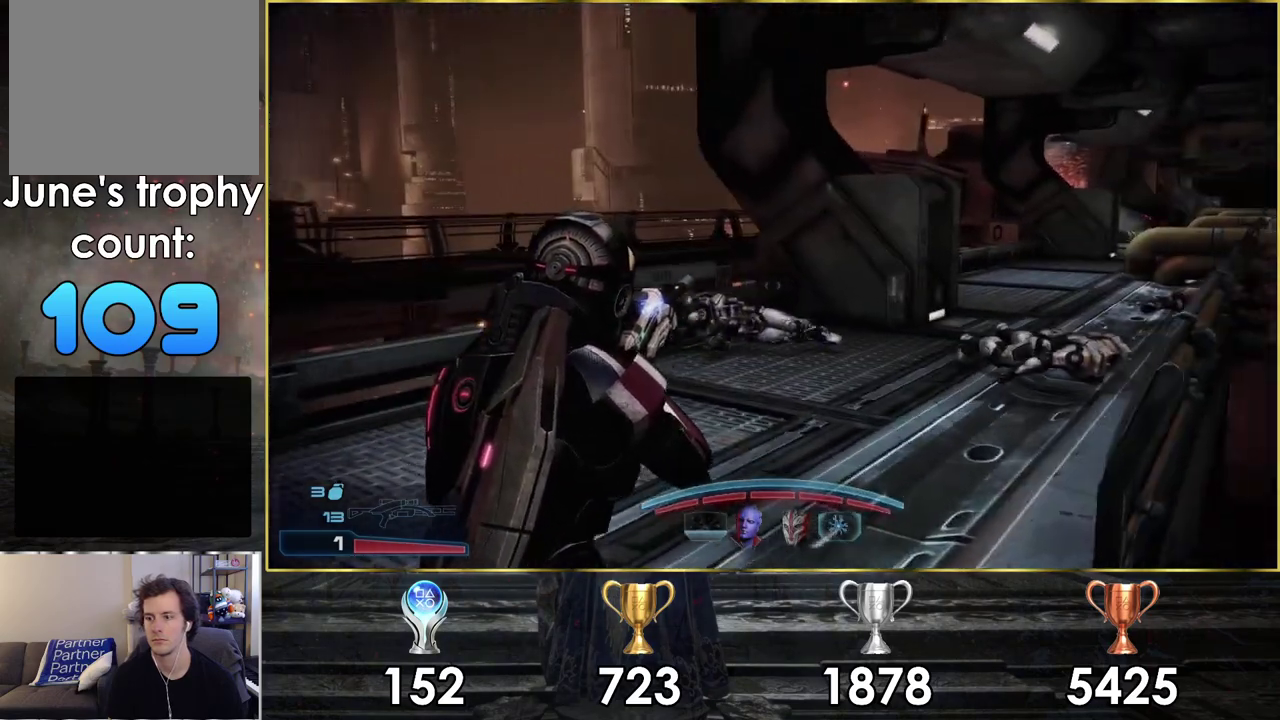
Gameplay with a controller (PlayStation layout); each line is a JSON object with the inputs held at the frame after it (dt_ms = milliseconds from this image to that frame). "events" lists button and stick changes between this image and that frame as [ms after this image, input, new state], when the widget could be followed in between. Not read: L1.
{"dt_ms": 700, "buttons": [], "left_stick": "up-right", "right_stick": "left"}
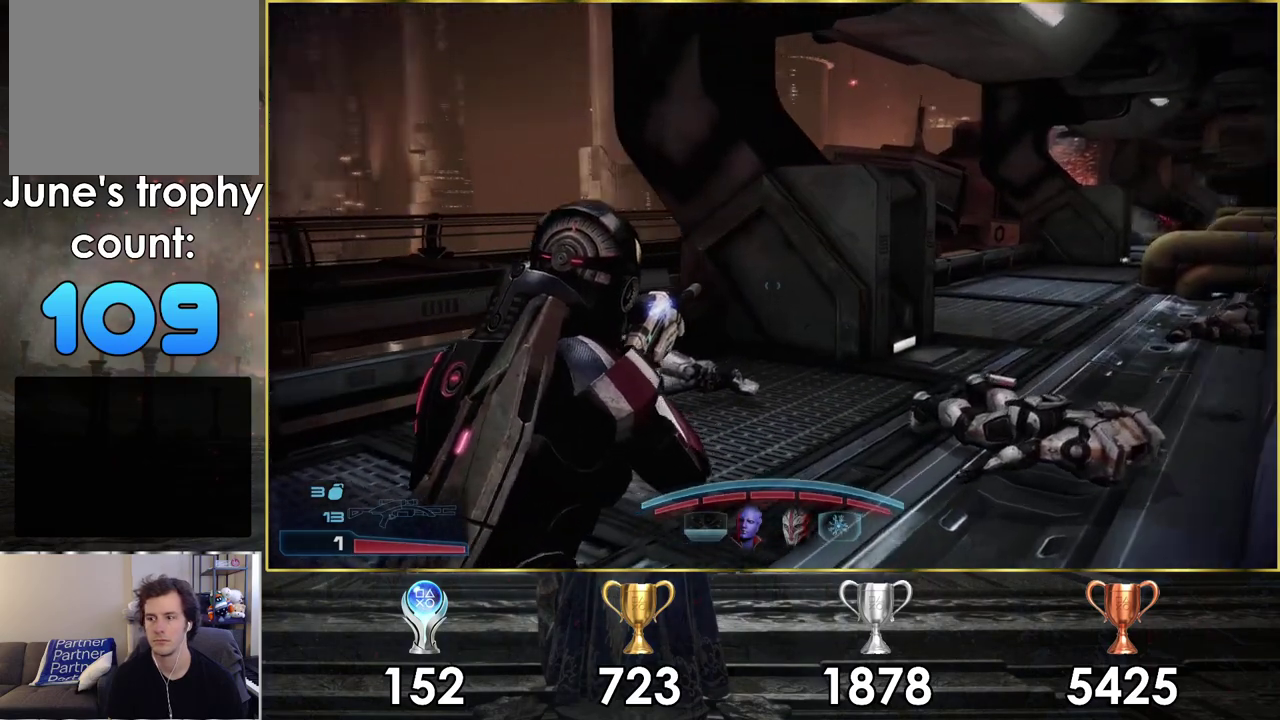
{"dt_ms": 300, "buttons": [], "left_stick": "up-left", "right_stick": "left", "events": [[150, "left_stick", "up"], [300, "left_stick", "up-left"]]}
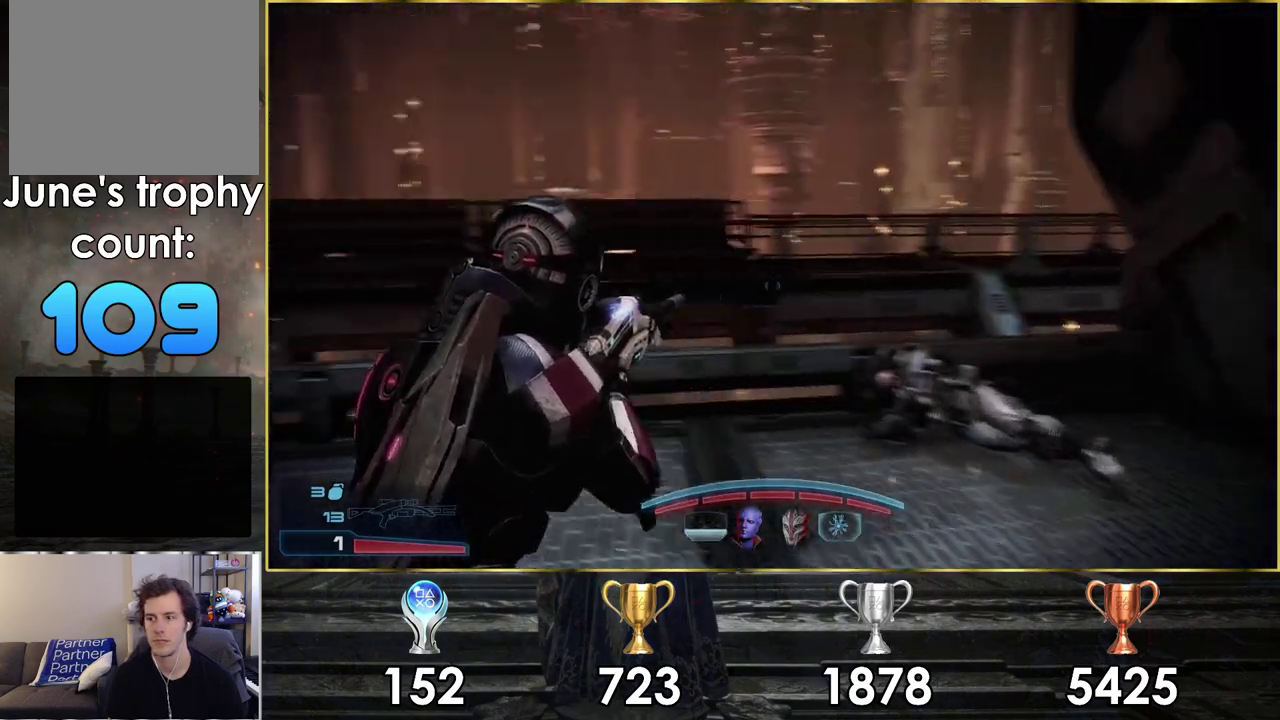
{"dt_ms": 300, "buttons": [], "left_stick": "up-left", "right_stick": "left", "events": [[83, "right_stick", "center"], [267, "right_stick", "left"]]}
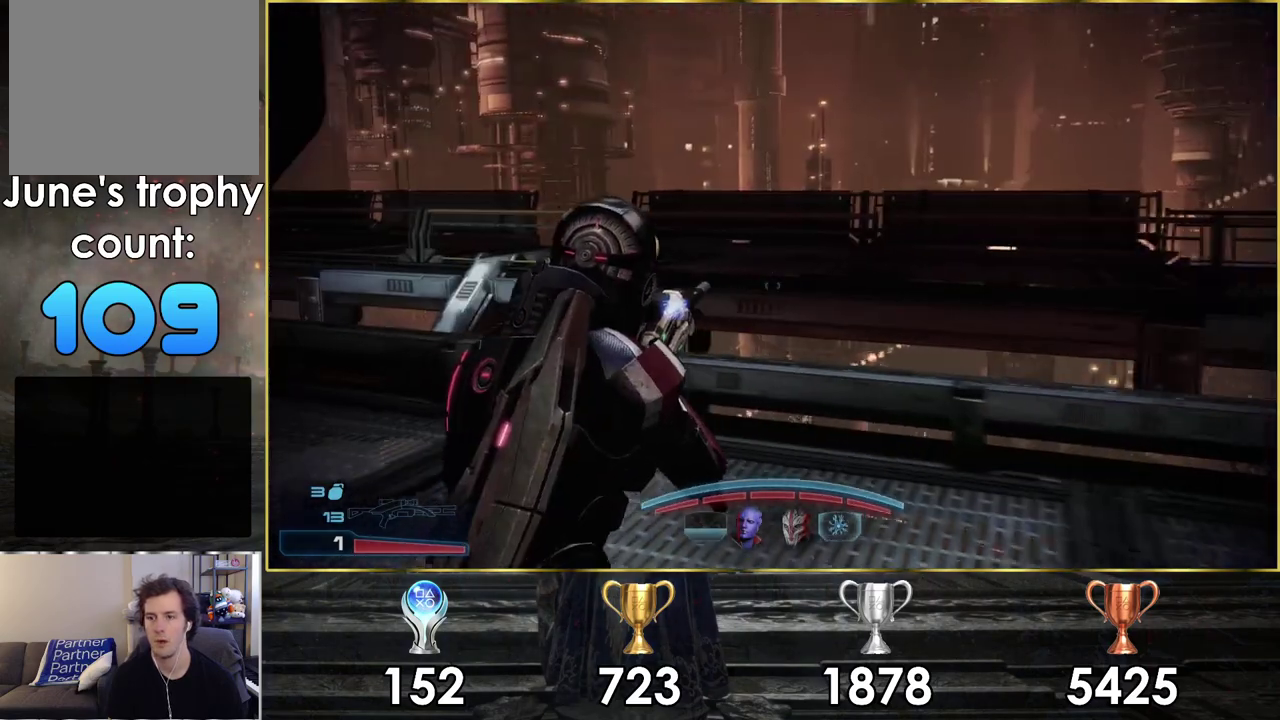
{"dt_ms": 500, "buttons": [], "left_stick": "up", "right_stick": "left", "events": [[367, "left_stick", "up"]]}
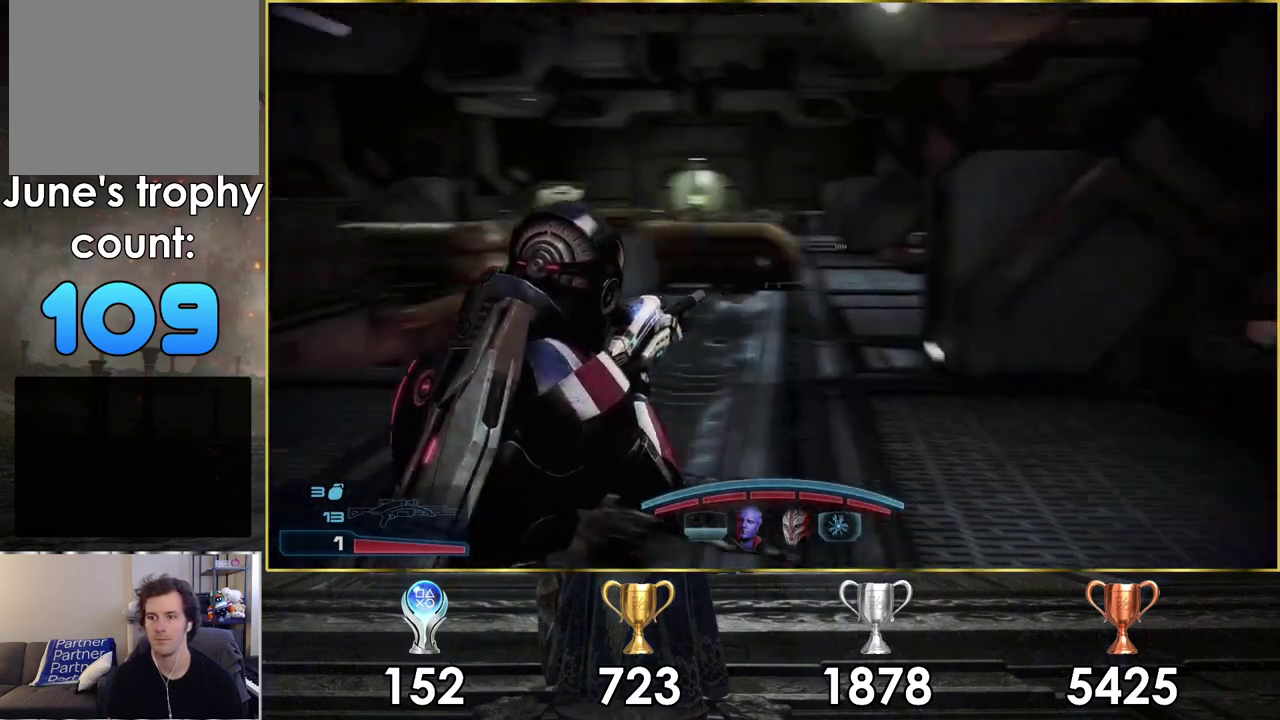
{"dt_ms": 300, "buttons": [], "left_stick": "up", "right_stick": "center", "events": [[33, "right_stick", "center"]]}
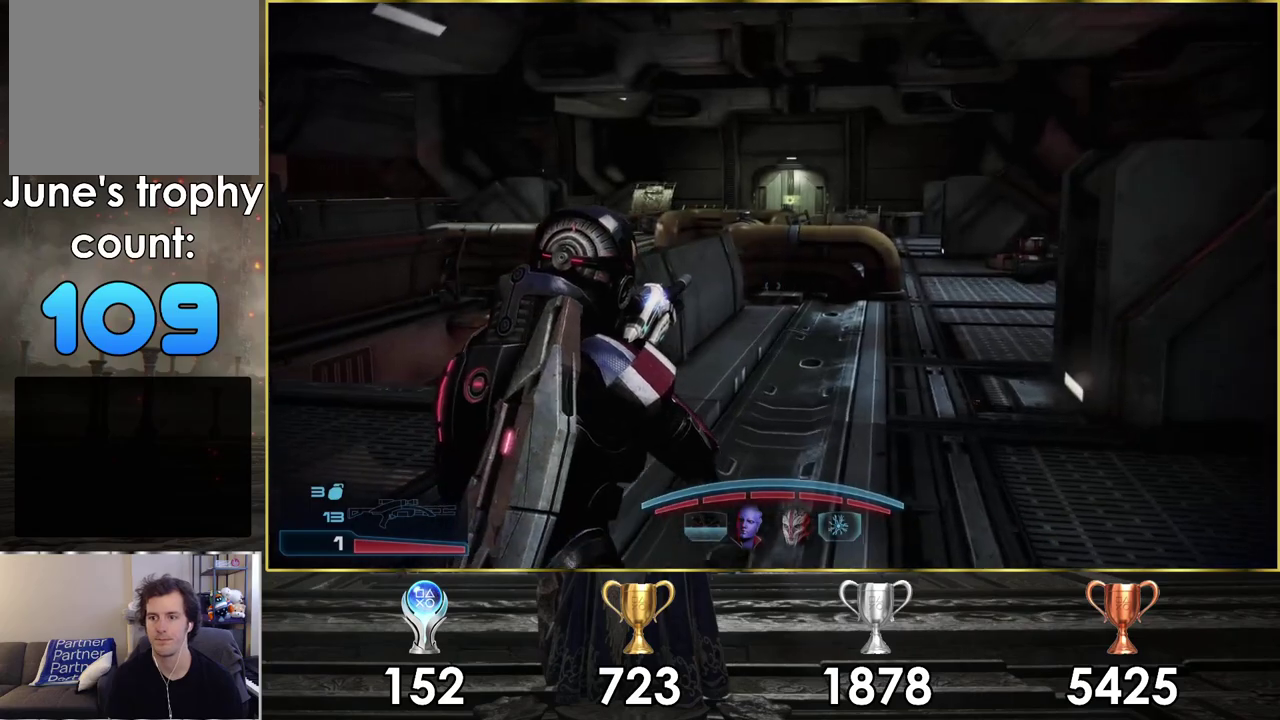
{"dt_ms": 700, "buttons": [], "left_stick": "up-left", "right_stick": "right", "events": [[450, "right_stick", "right"], [683, "left_stick", "up-left"]]}
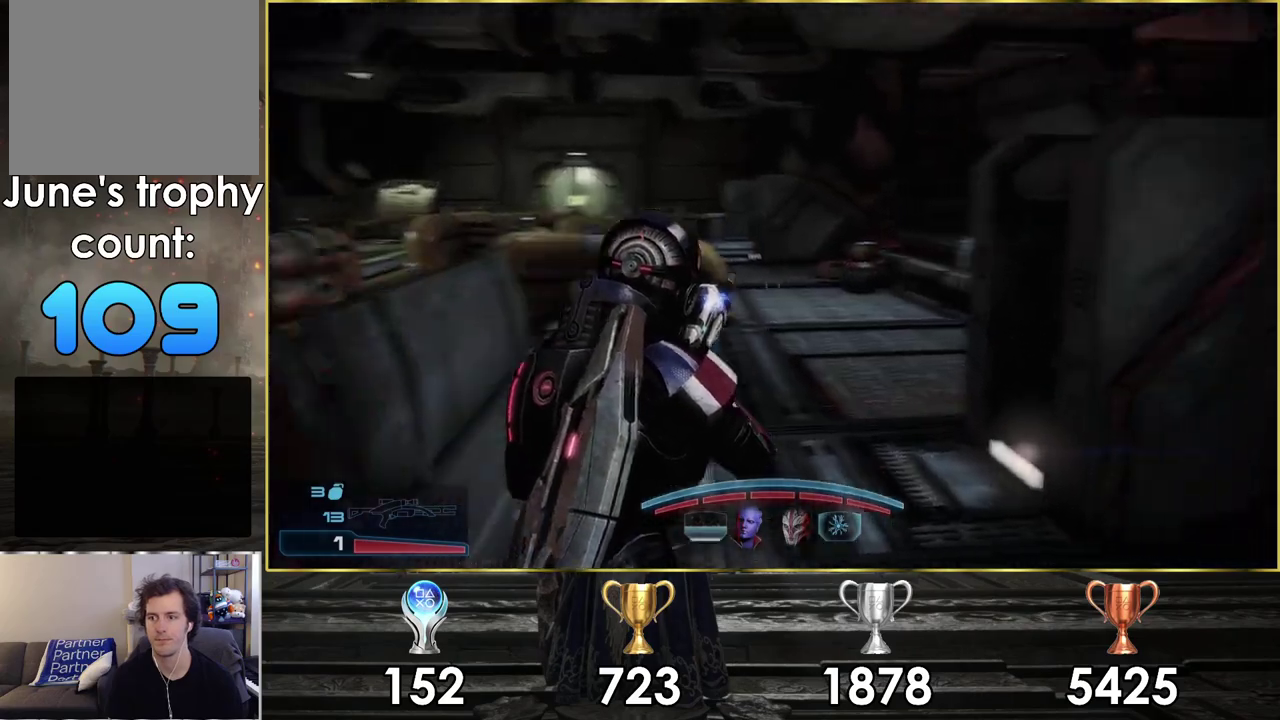
{"dt_ms": 100, "buttons": [], "left_stick": "up-left", "right_stick": "center", "events": [[83, "right_stick", "center"]]}
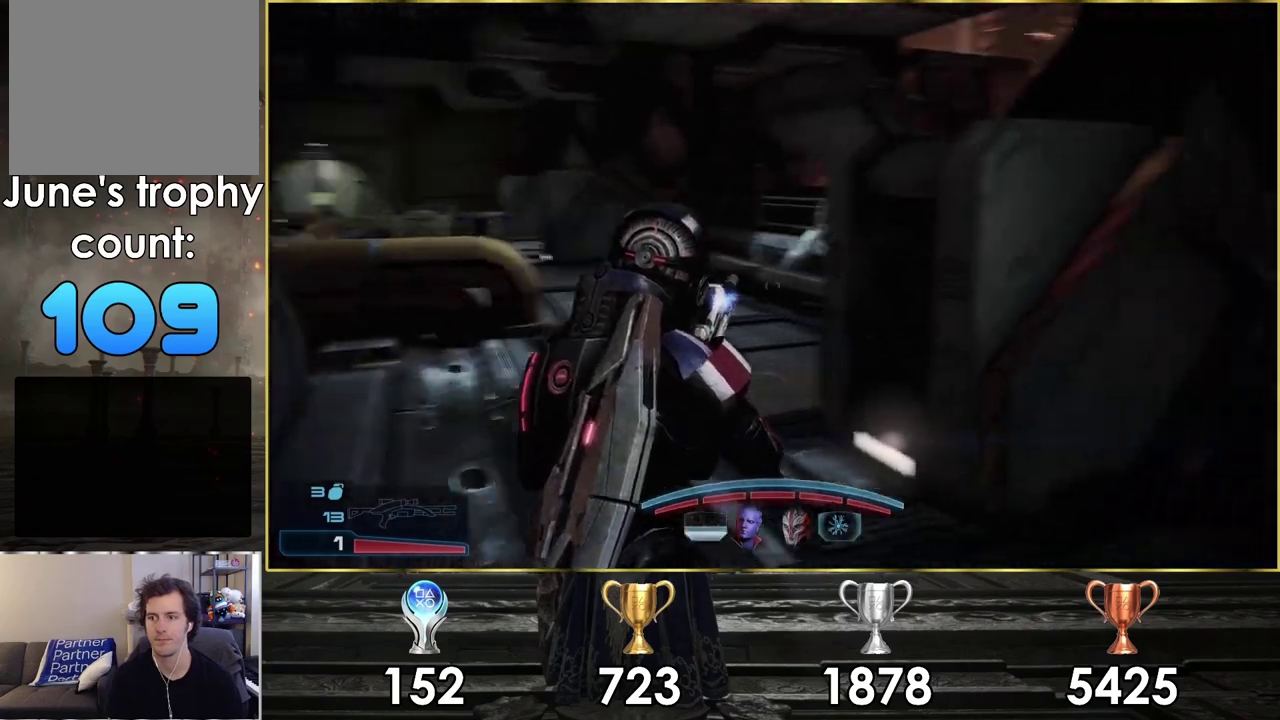
{"dt_ms": 900, "buttons": [], "left_stick": "up-left", "right_stick": "center", "events": [[117, "right_stick", "right"], [850, "right_stick", "center"]]}
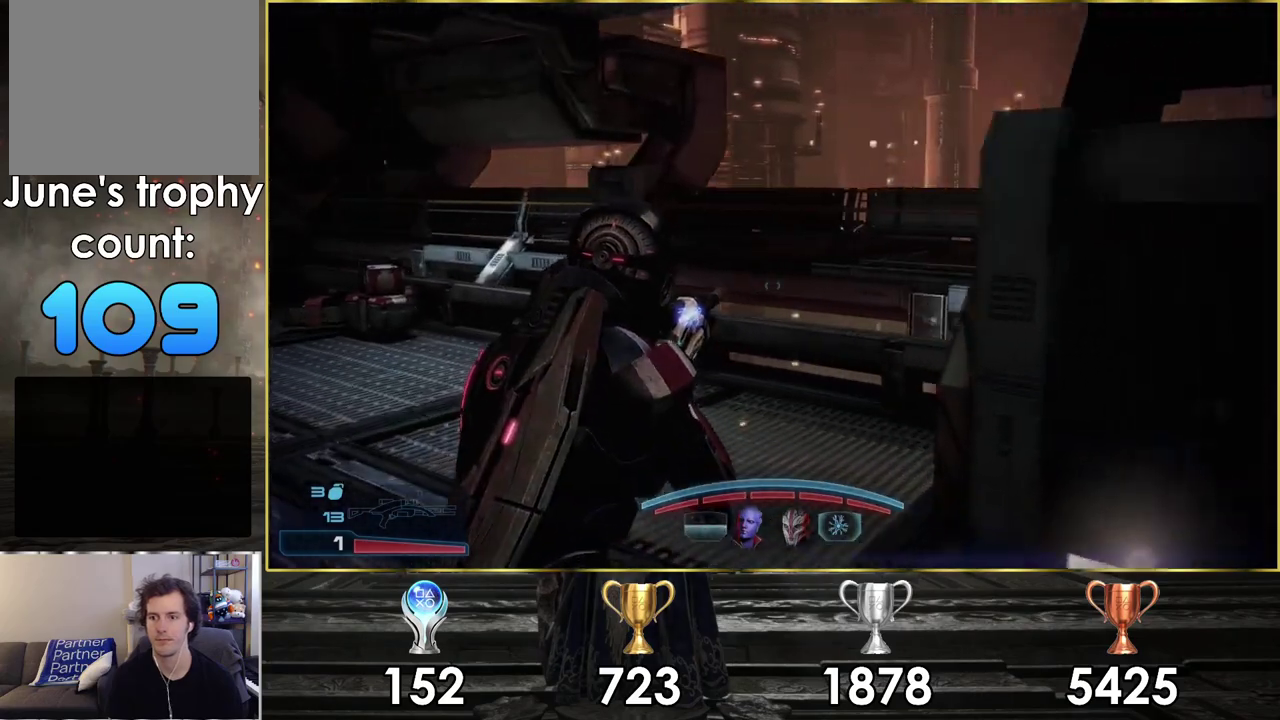
{"dt_ms": 300, "buttons": [], "left_stick": "up-left", "right_stick": "center", "events": []}
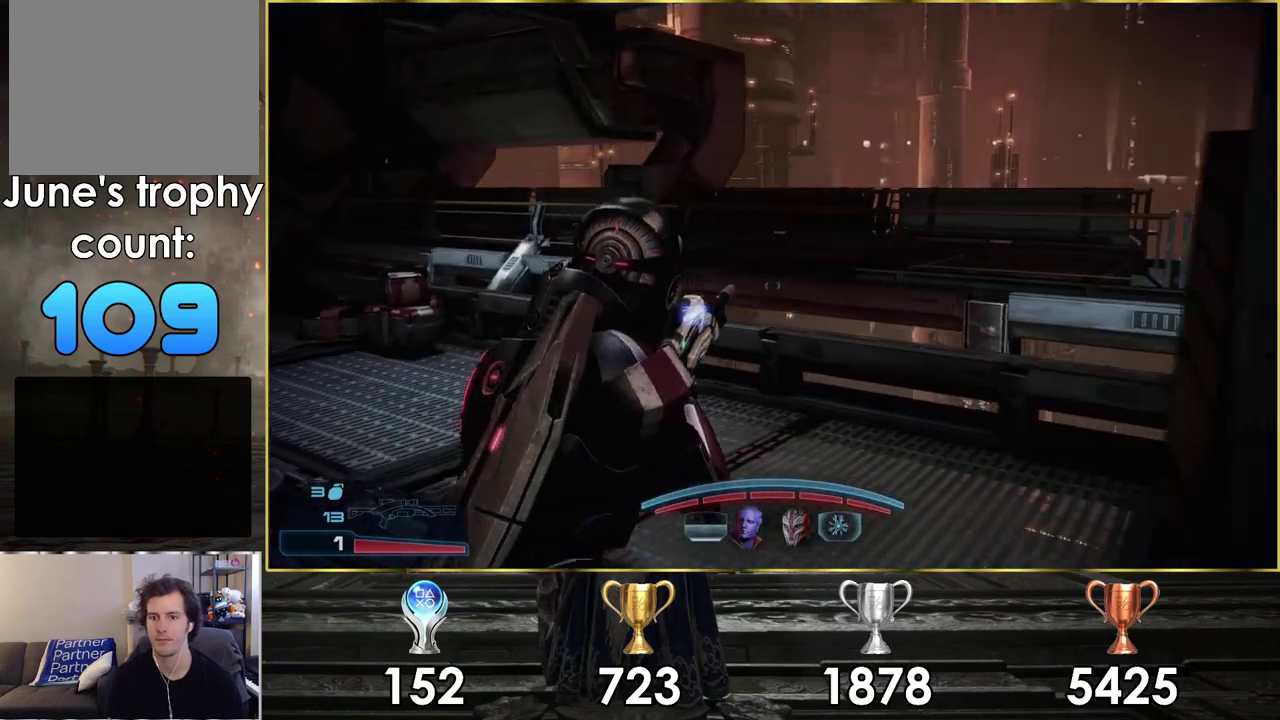
{"dt_ms": 500, "buttons": [], "left_stick": "up", "right_stick": "center"}
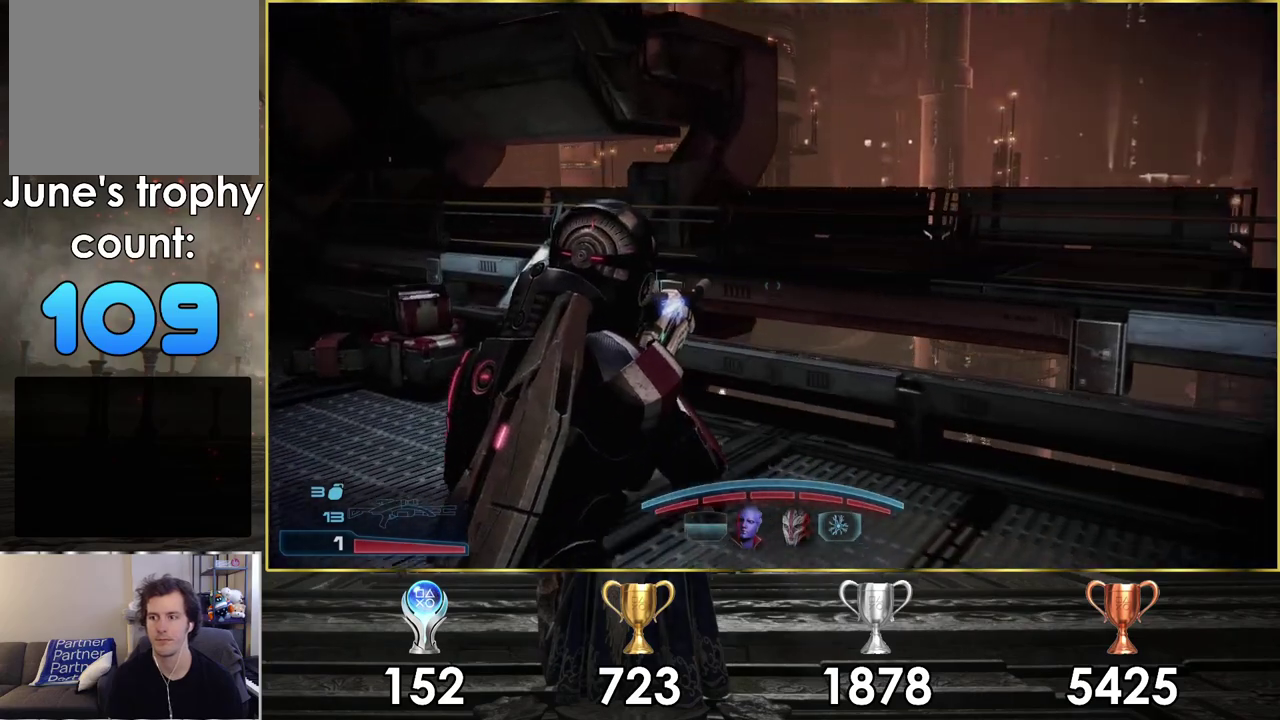
{"dt_ms": 700, "buttons": [], "left_stick": "up", "right_stick": "center"}
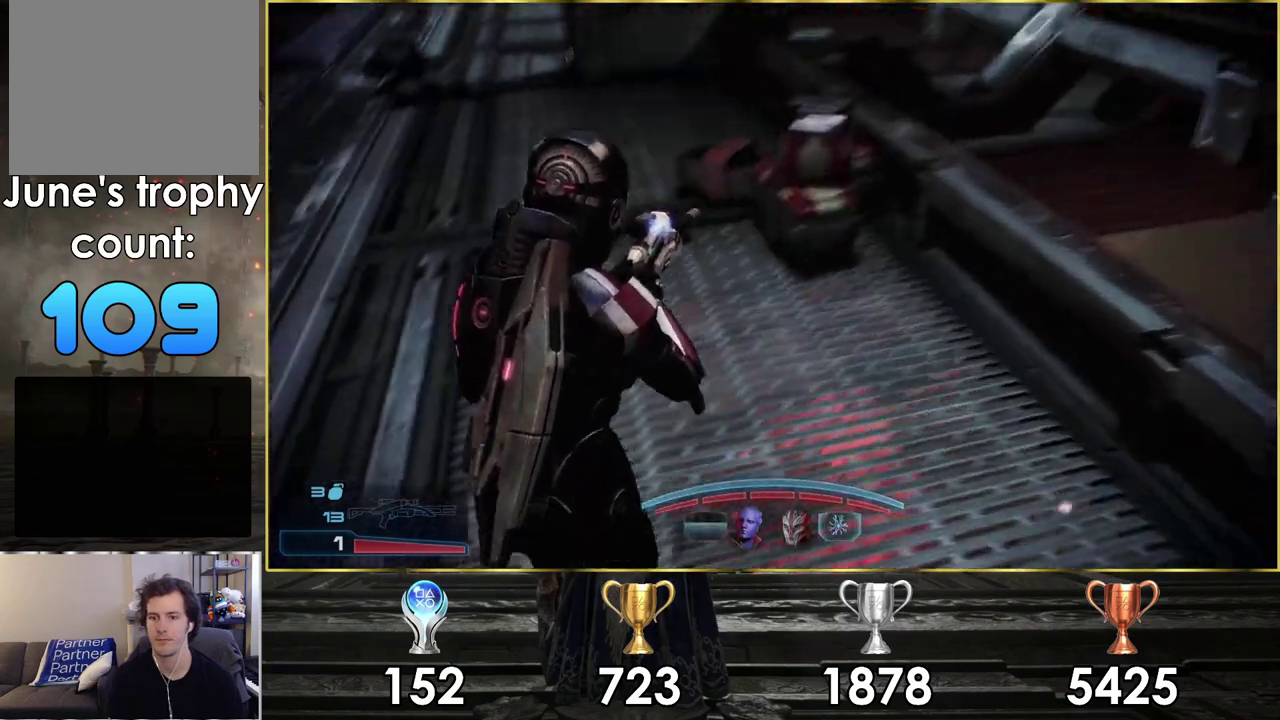
{"dt_ms": 400, "buttons": [], "left_stick": "up", "right_stick": "left", "events": [[283, "left_stick", "up-right"], [333, "right_stick", "left"], [383, "left_stick", "up"]]}
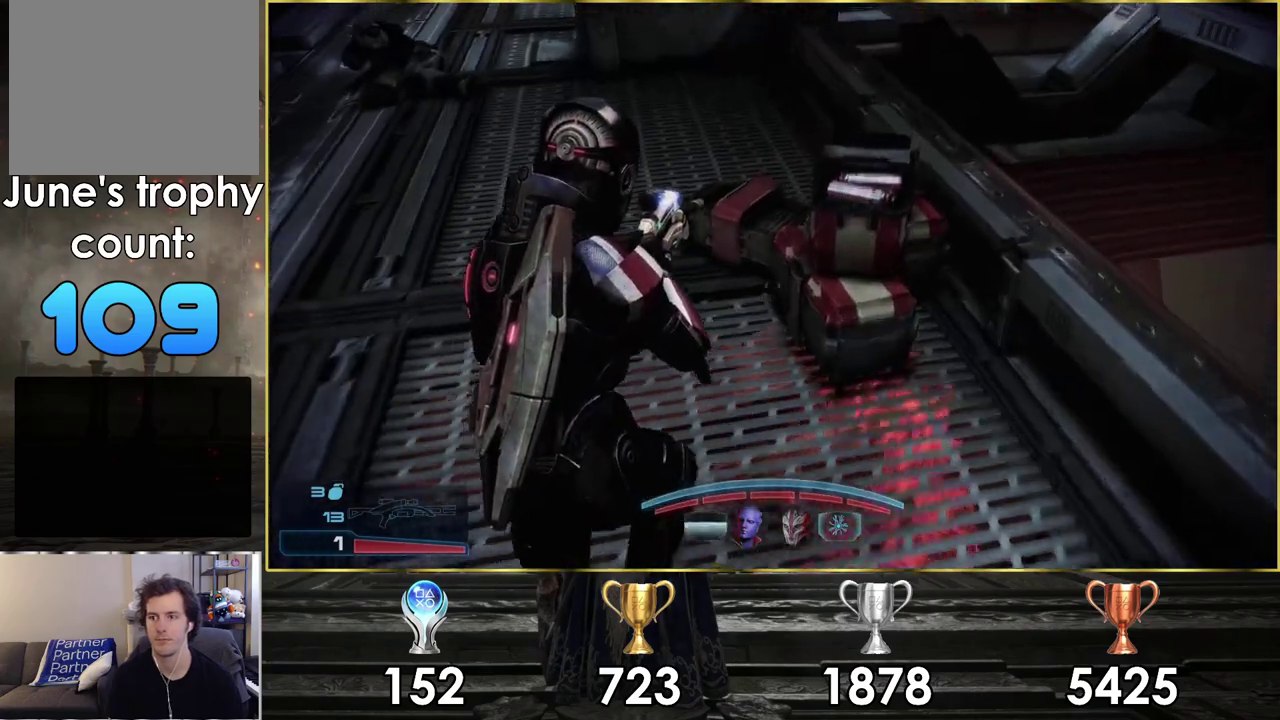
{"dt_ms": 400, "buttons": [], "left_stick": "up-right", "right_stick": "center", "events": [[67, "right_stick", "down-left"], [200, "right_stick", "up-right"], [300, "left_stick", "up-right"], [400, "right_stick", "center"]]}
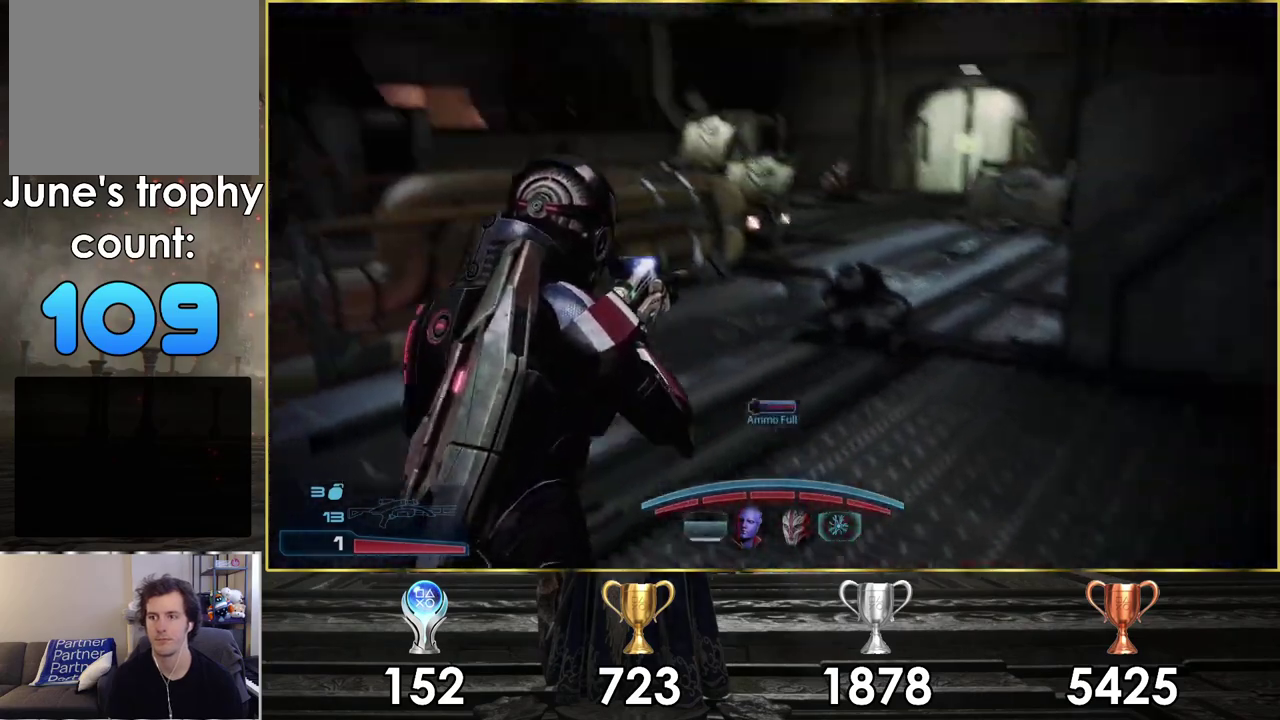
{"dt_ms": 500, "buttons": [], "left_stick": "up-right", "right_stick": "center", "events": [[267, "right_stick", "left"], [433, "right_stick", "center"]]}
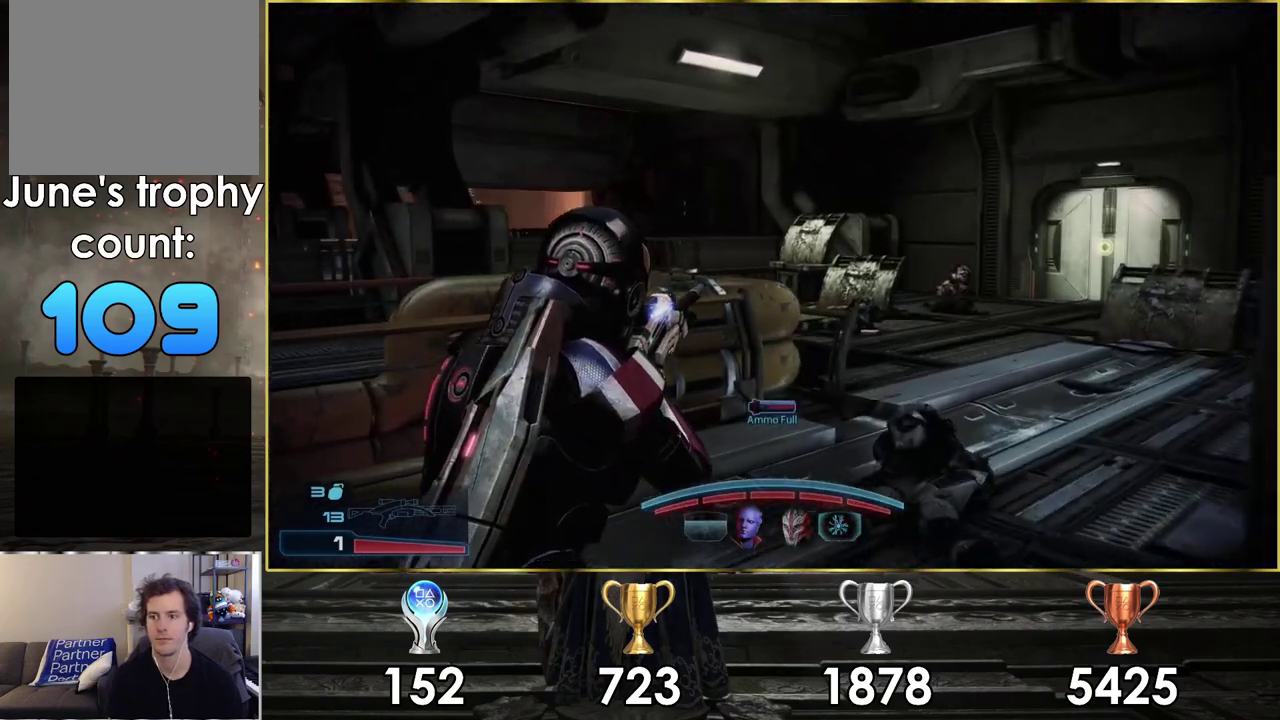
{"dt_ms": 400, "buttons": [], "left_stick": "up-right", "right_stick": "left"}
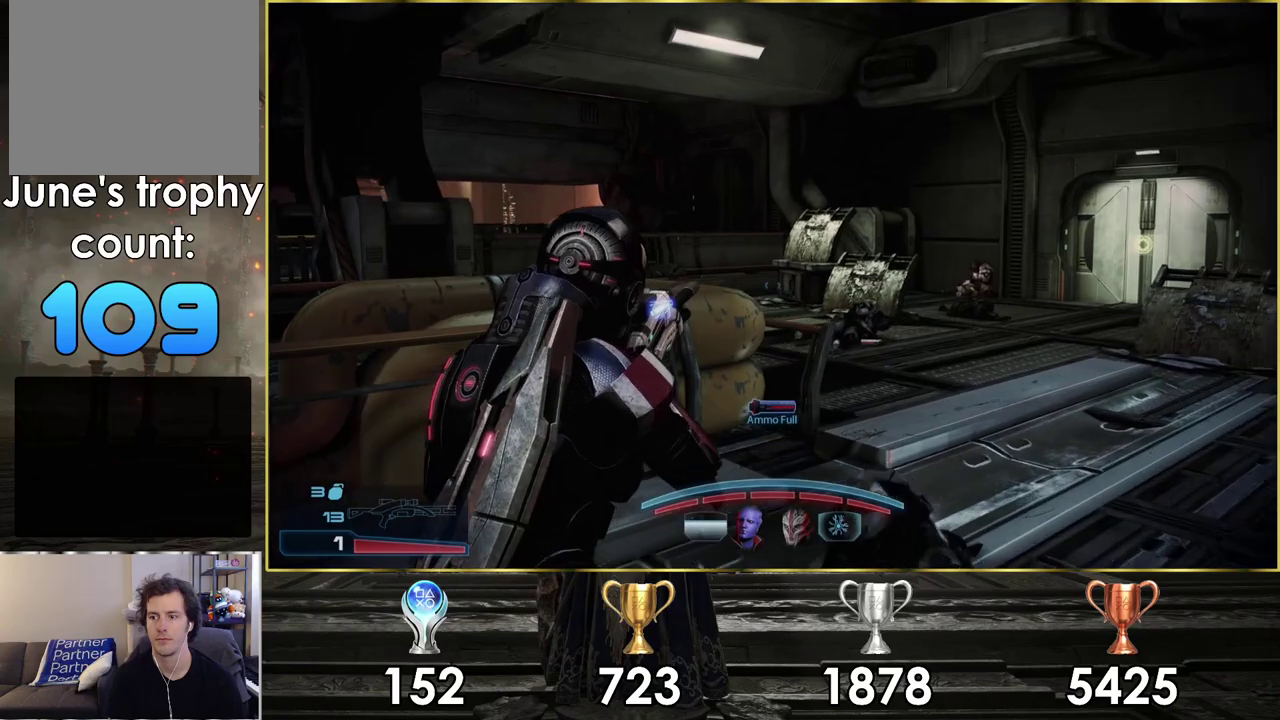
{"dt_ms": 700, "buttons": [], "left_stick": "right", "right_stick": "left"}
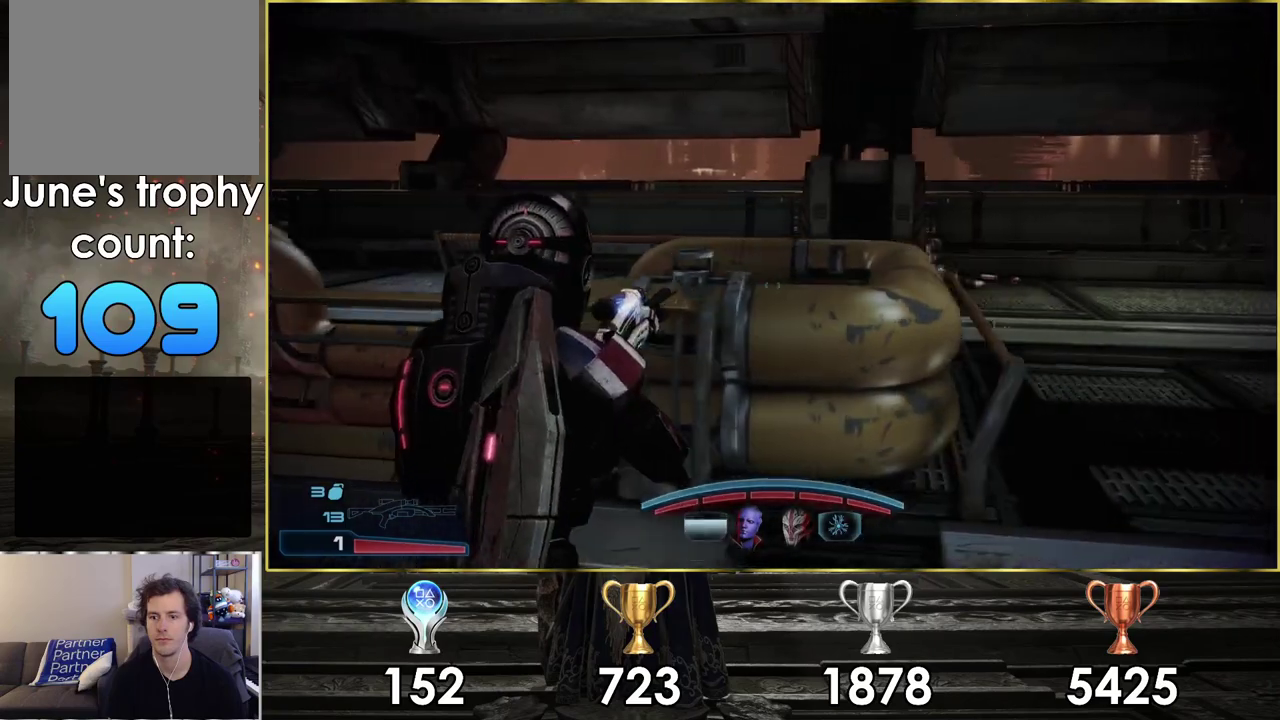
{"dt_ms": 400, "buttons": [], "left_stick": "down-right", "right_stick": "center", "events": [[367, "left_stick", "down-right"], [383, "right_stick", "center"]]}
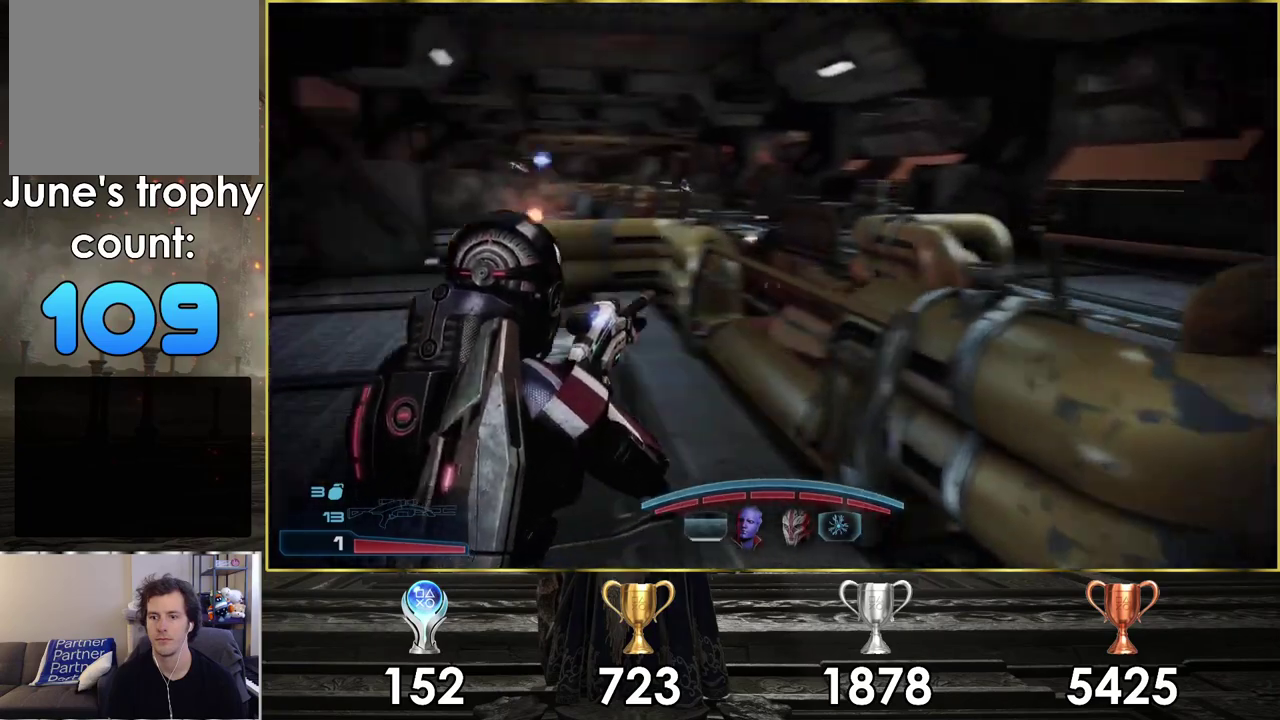
{"dt_ms": 600, "buttons": [], "left_stick": "down-right", "right_stick": "down-left", "events": [[583, "right_stick", "down-left"]]}
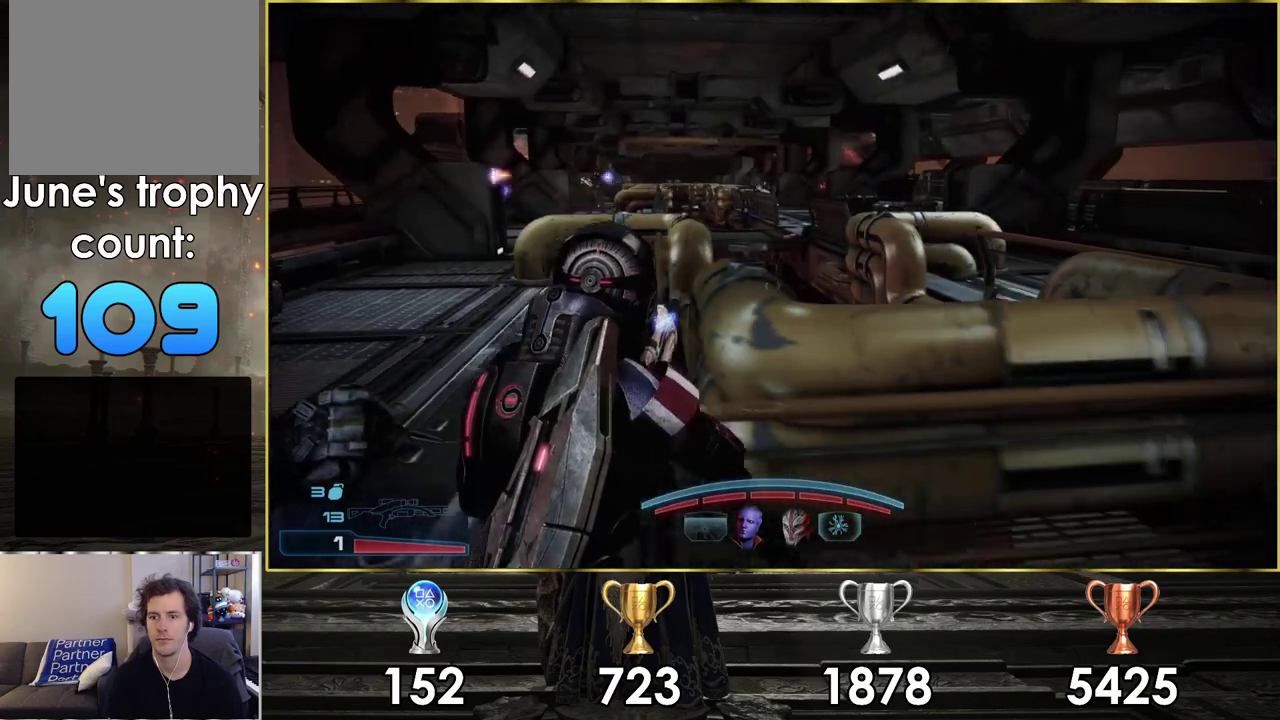
{"dt_ms": 200, "buttons": [], "left_stick": "left", "right_stick": "center", "events": [[83, "right_stick", "up-right"], [100, "left_stick", "down"], [183, "left_stick", "left"], [200, "right_stick", "center"]]}
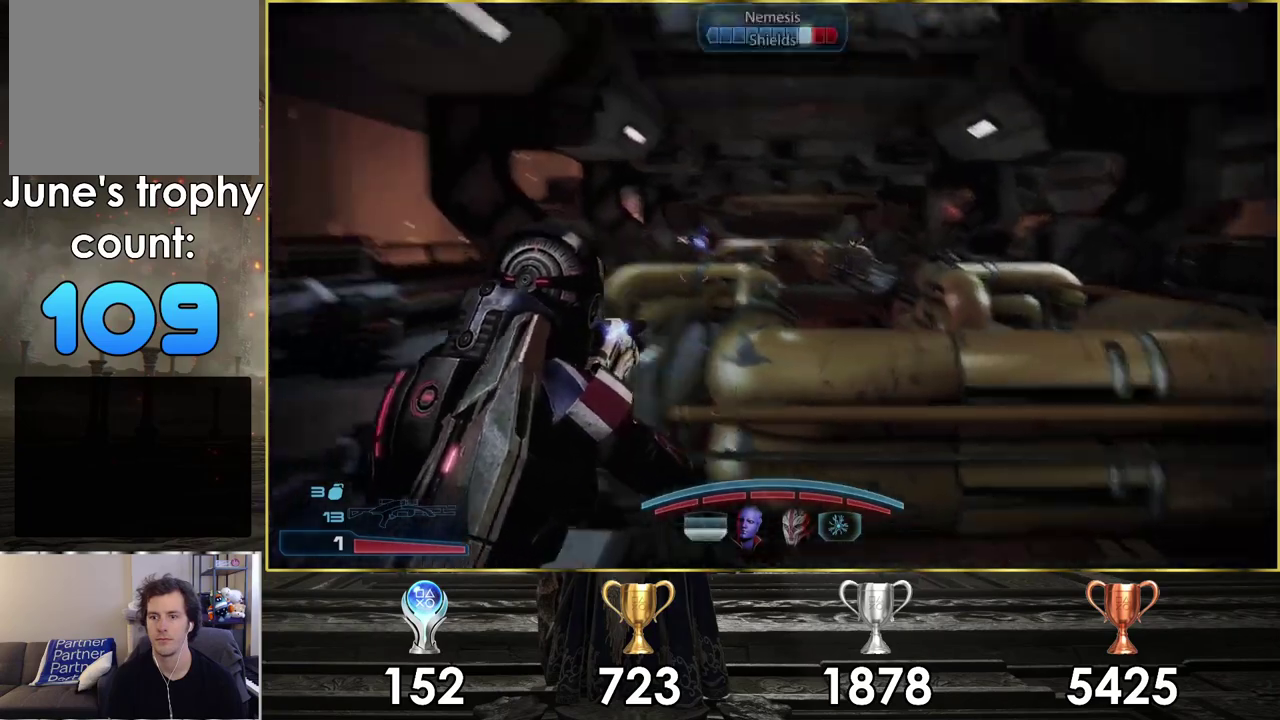
{"dt_ms": 200, "buttons": ["L2"], "left_stick": "left", "right_stick": "center", "events": [[100, "L2", "down"]]}
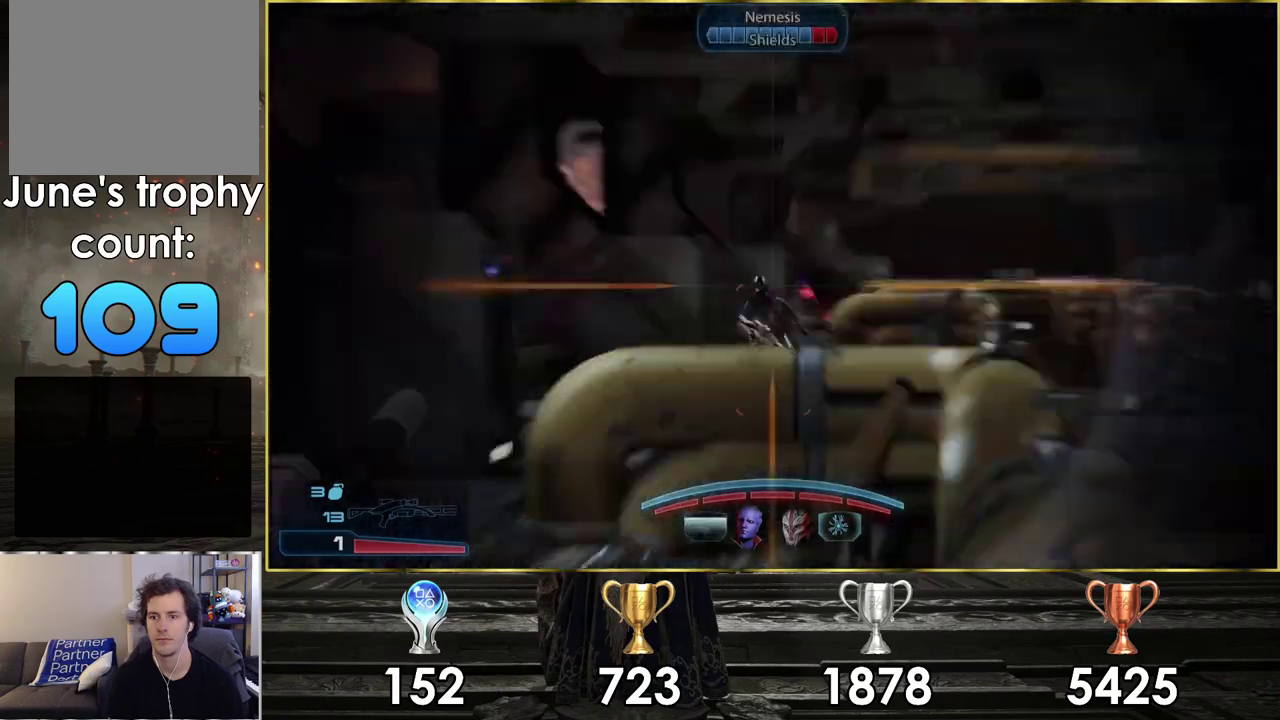
{"dt_ms": 400, "buttons": ["L2"], "left_stick": "center", "right_stick": "up-right", "events": [[150, "left_stick", "center"], [333, "right_stick", "up-right"]]}